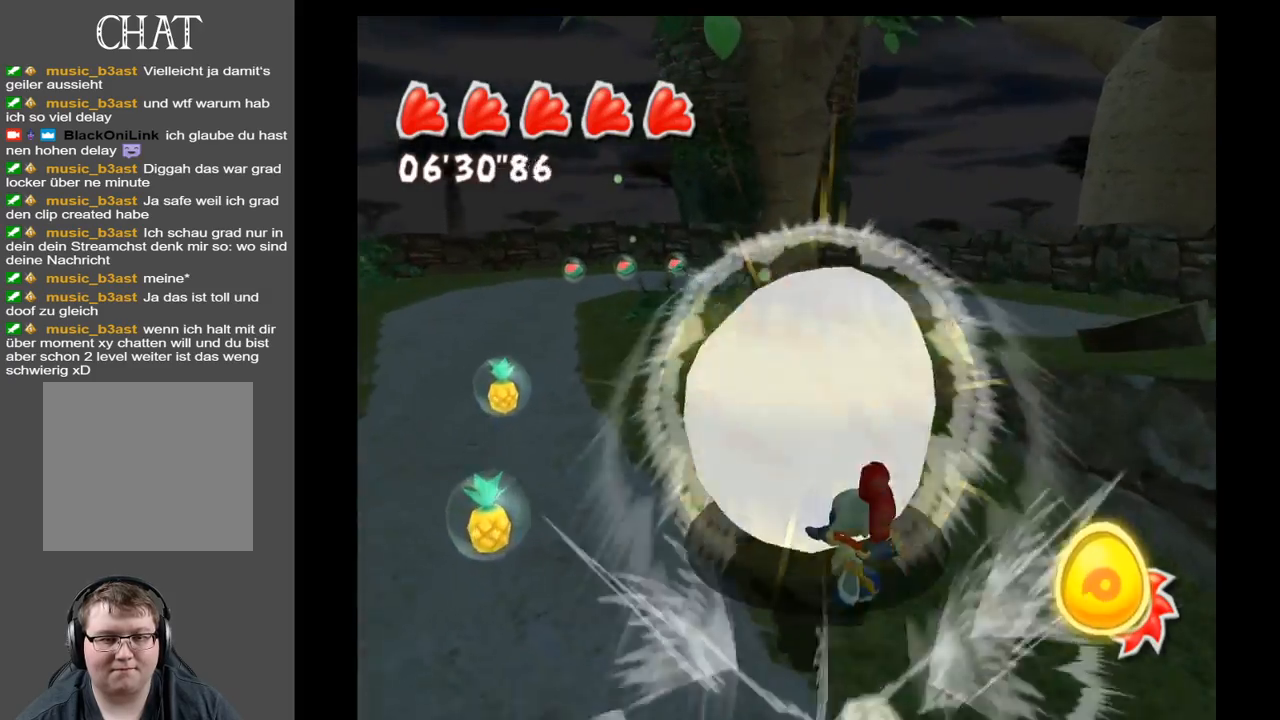
Gameplay with a controller (Xbox layout); each line is a JSON object with the inputs held at the frame after it. "events" lists button and stick changes between this image and that frame as [ms after this image, input, new state], when the widget could be followed in between. Not read: L3 R3.
{"buttons": [], "left_stick": "up", "right_stick": "center", "events": [[83, "left_stick", "up-left"], [500, "left_stick", "up"]]}
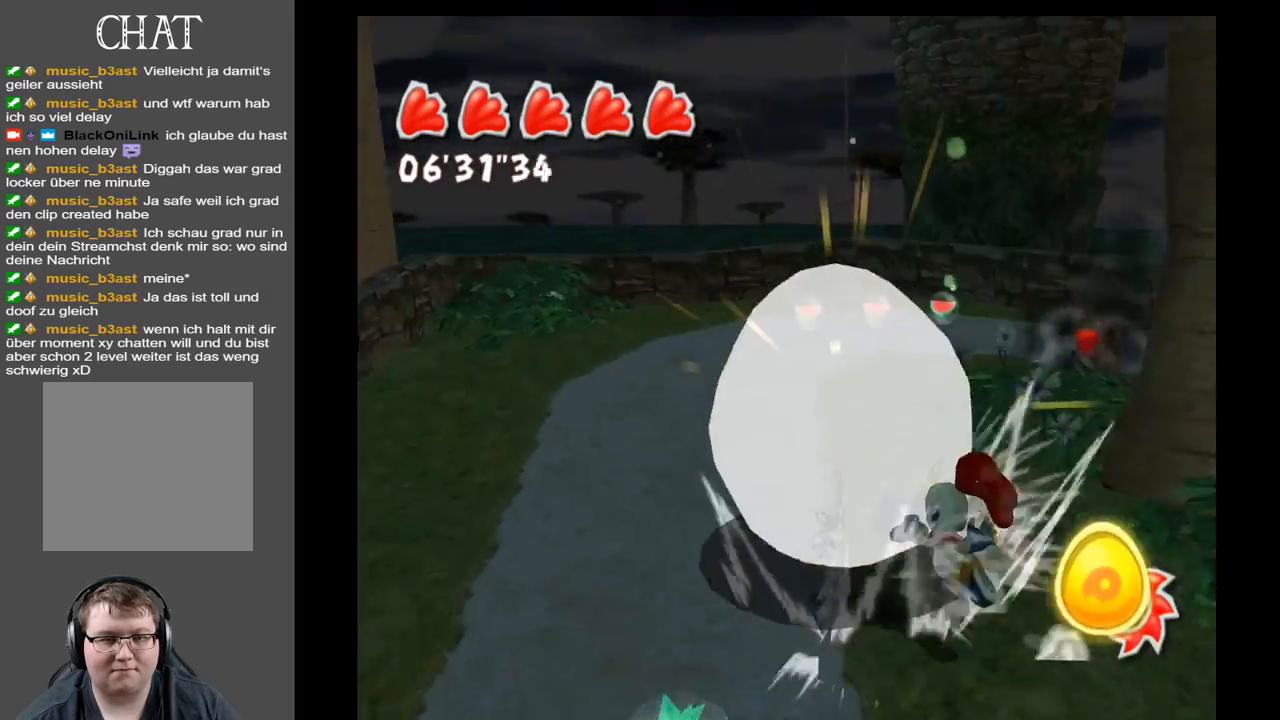
{"buttons": ["R1"], "left_stick": "up-right", "right_stick": "center", "events": [[167, "left_stick", "up-right"], [417, "R1", "down"]]}
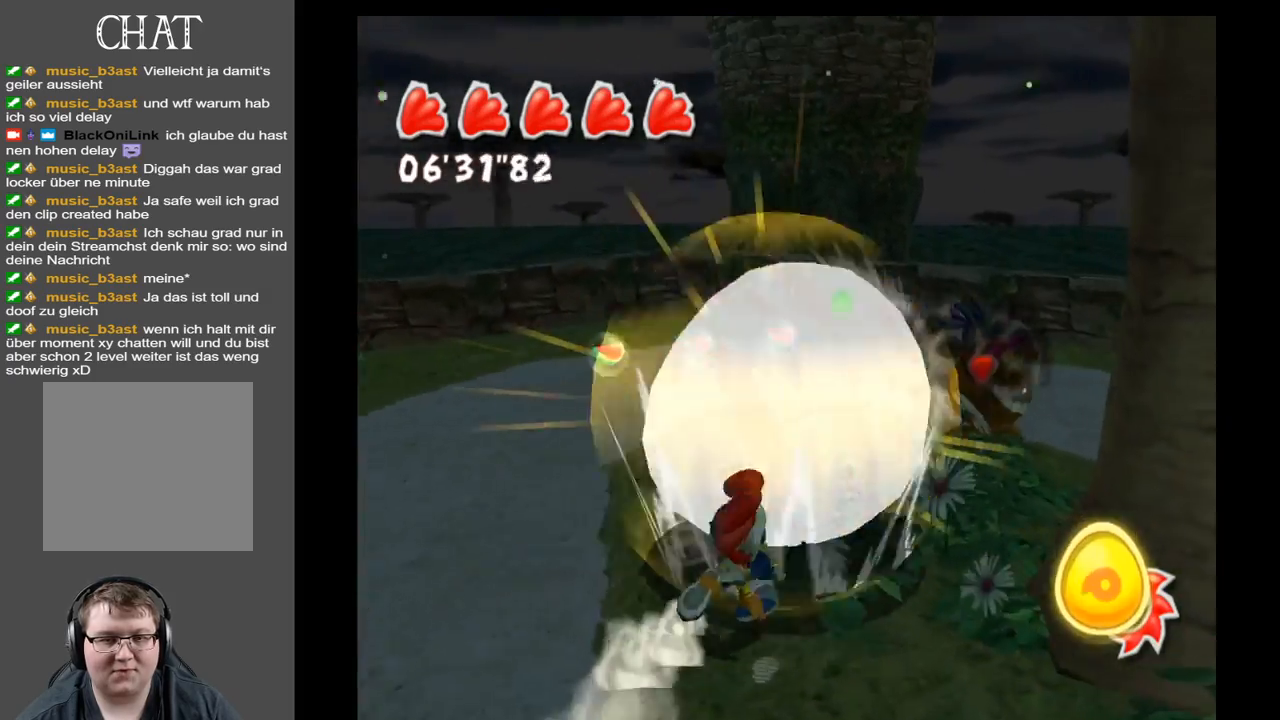
{"buttons": [], "left_stick": "down-right", "right_stick": "center", "events": [[50, "R1", "up"], [350, "left_stick", "right"], [467, "left_stick", "down-right"]]}
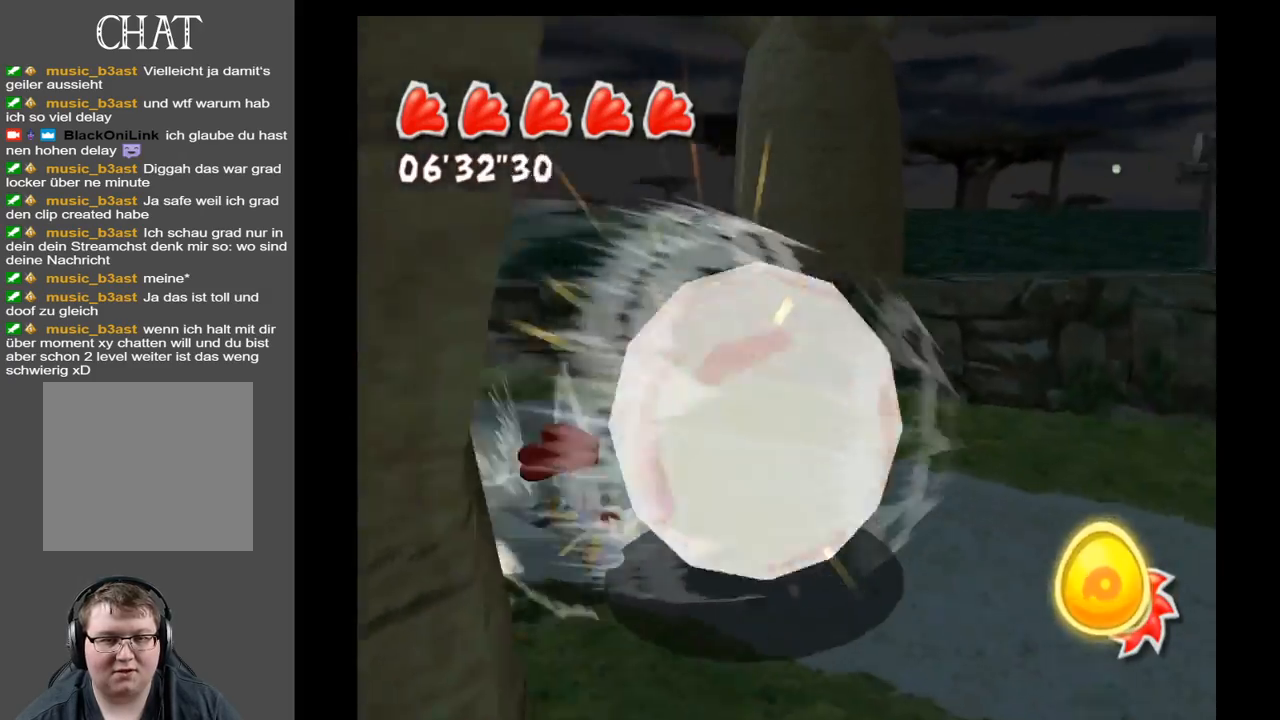
{"buttons": [], "left_stick": "right", "right_stick": "right", "events": [[333, "left_stick", "right"], [367, "right_stick", "right"]]}
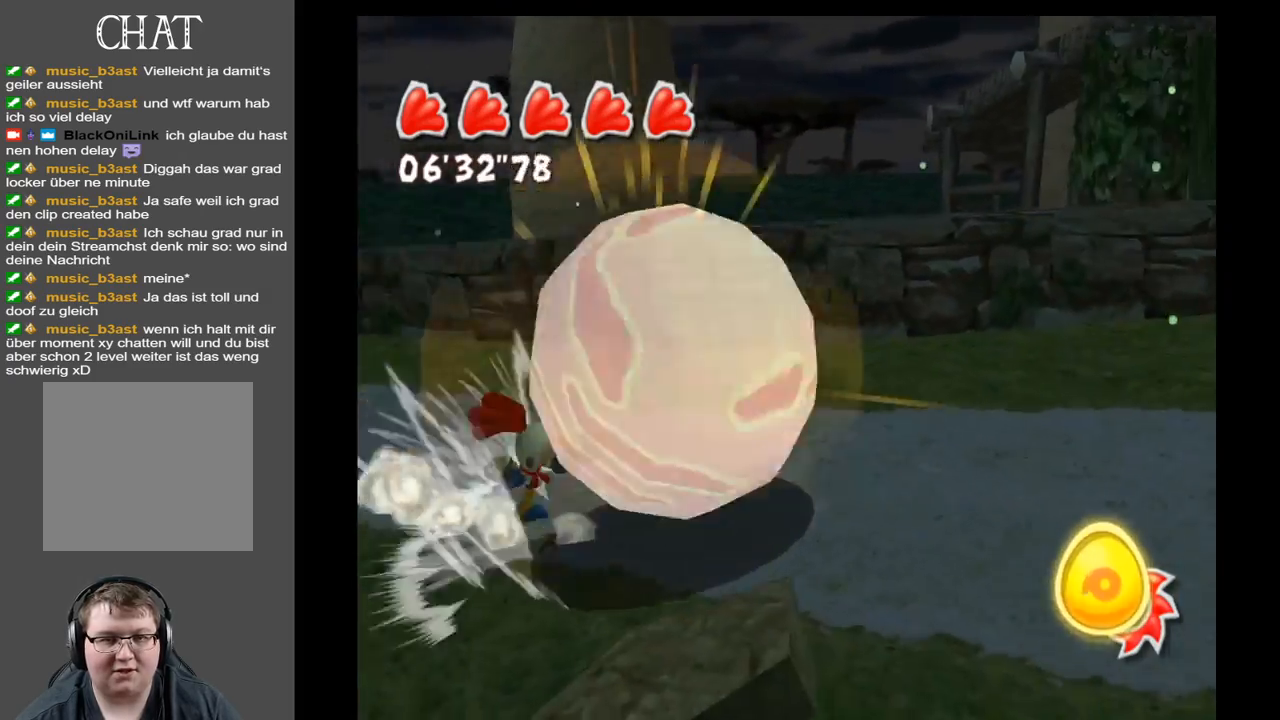
{"buttons": [], "left_stick": "up-right", "right_stick": "up-right", "events": [[117, "right_stick", "up-right"], [167, "R1", "down"], [367, "R1", "up"], [417, "left_stick", "up-right"]]}
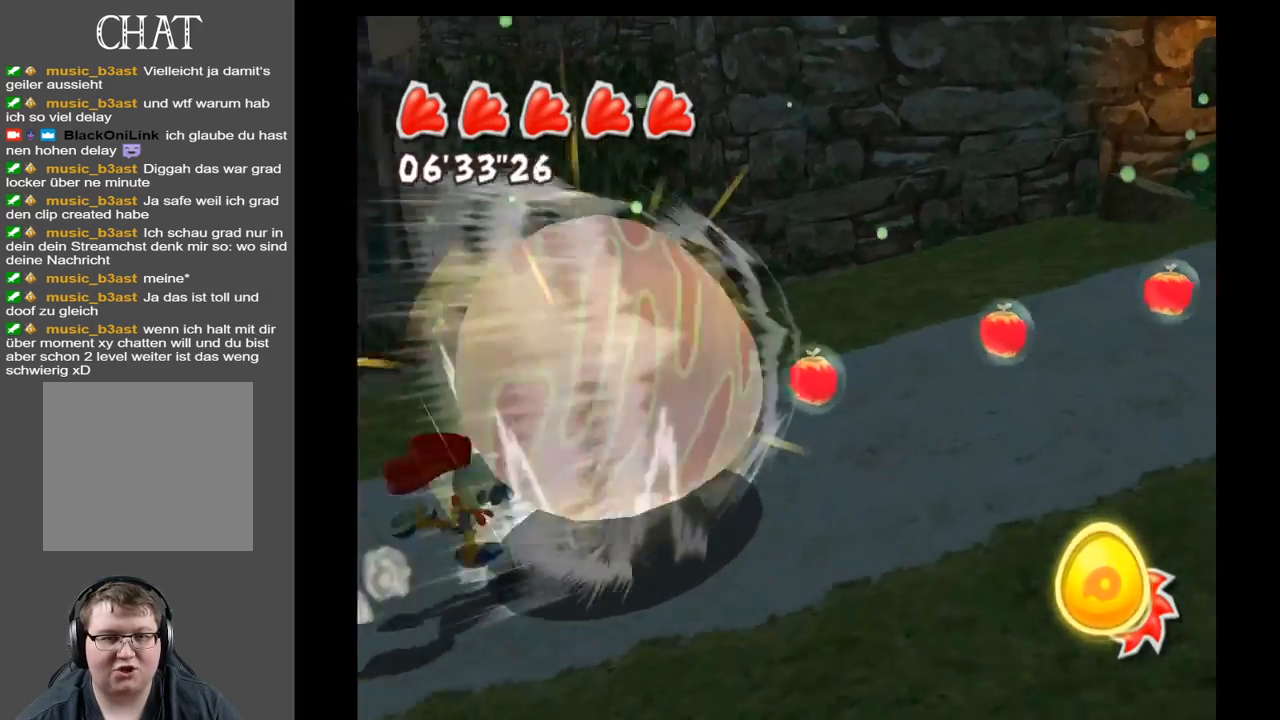
{"buttons": [], "left_stick": "up-right", "right_stick": "up-right", "events": []}
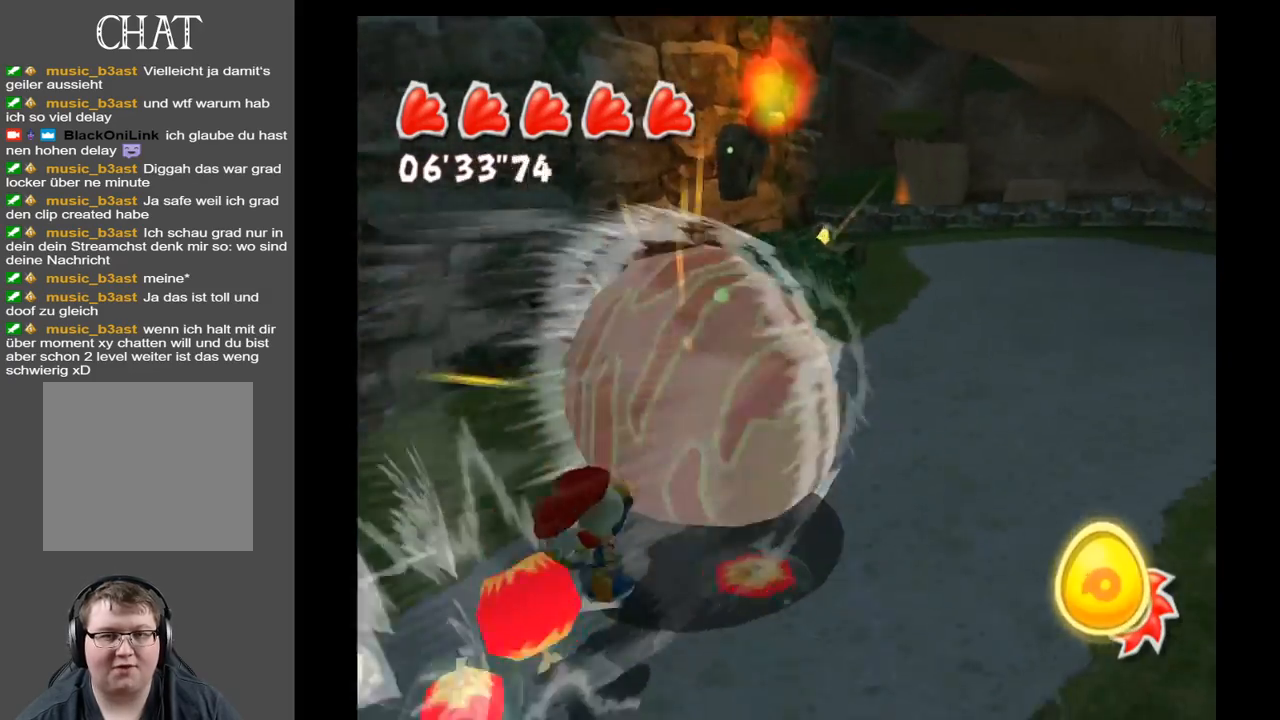
{"buttons": [], "left_stick": "up", "right_stick": "center", "events": [[67, "right_stick", "center"], [150, "R1", "down"], [317, "R1", "up"], [417, "left_stick", "up"]]}
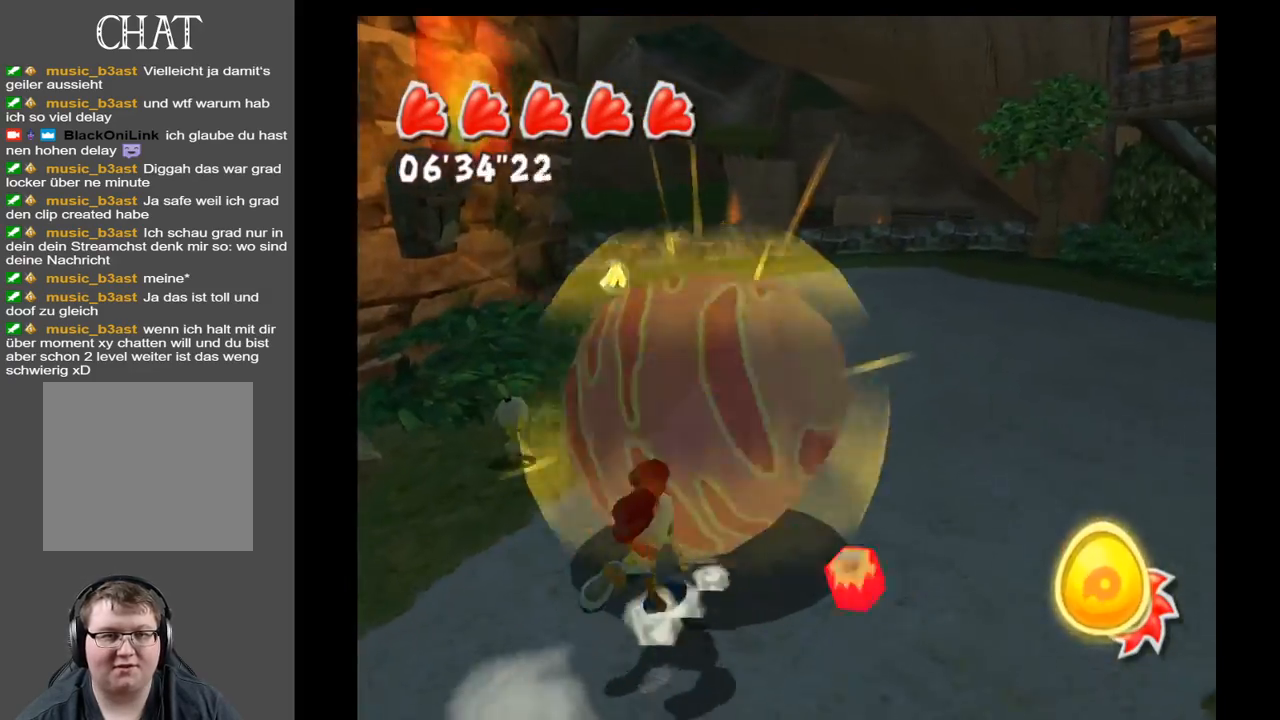
{"buttons": ["R1"], "left_stick": "up-right", "right_stick": "center", "events": [[333, "R1", "down"], [383, "left_stick", "up-right"]]}
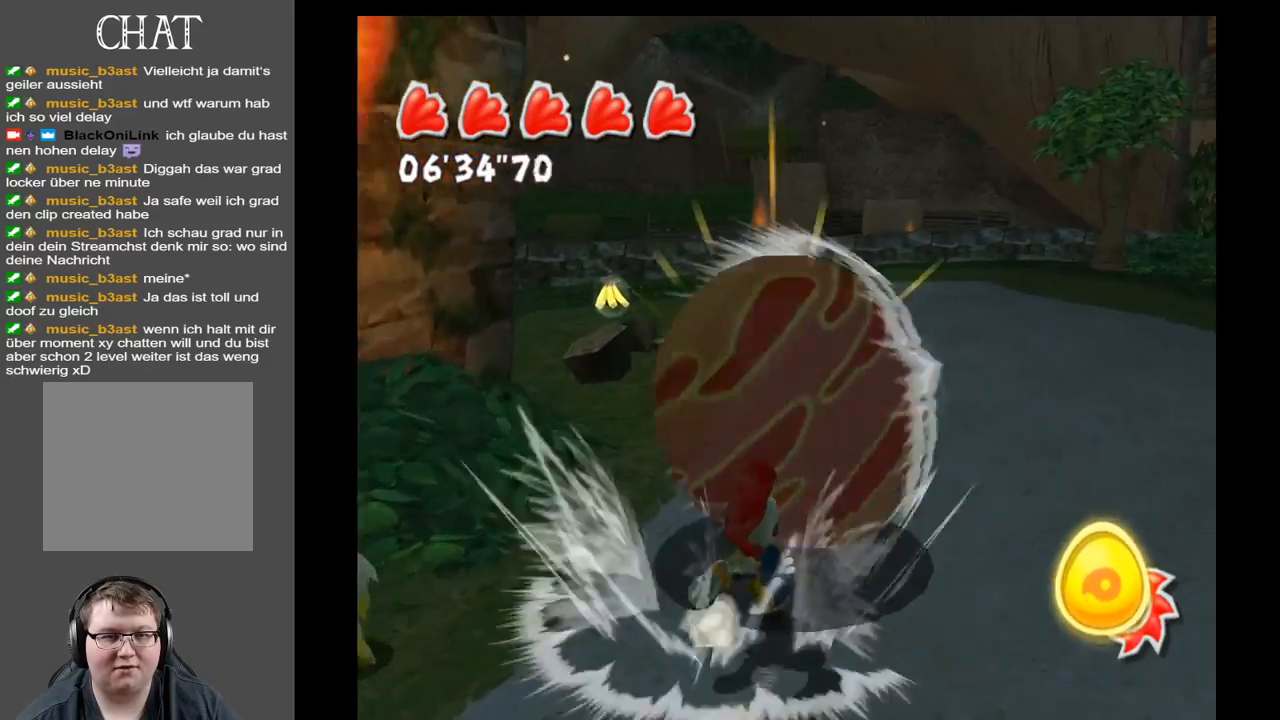
{"buttons": [], "left_stick": "up-right", "right_stick": "right", "events": [[50, "R1", "up"], [117, "left_stick", "right"], [150, "right_stick", "right"], [233, "left_stick", "up-right"]]}
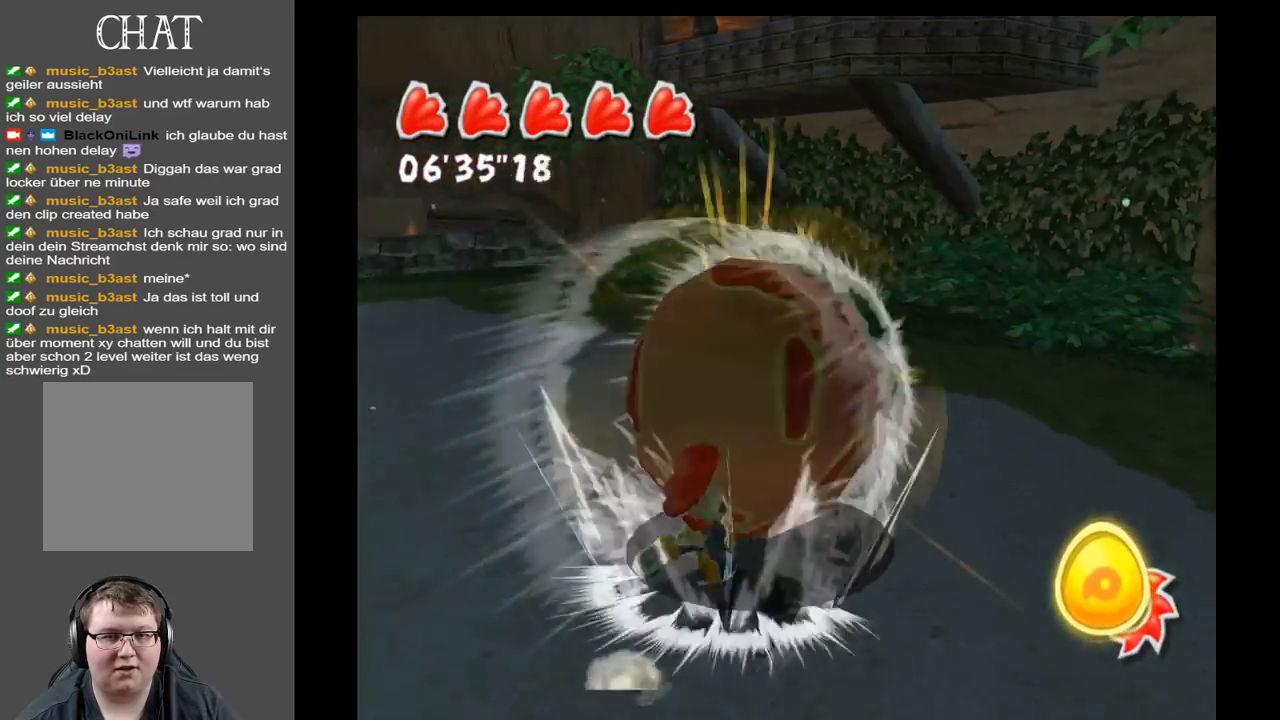
{"buttons": [], "left_stick": "up-right", "right_stick": "right", "events": [[133, "left_stick", "right"], [467, "left_stick", "up-right"]]}
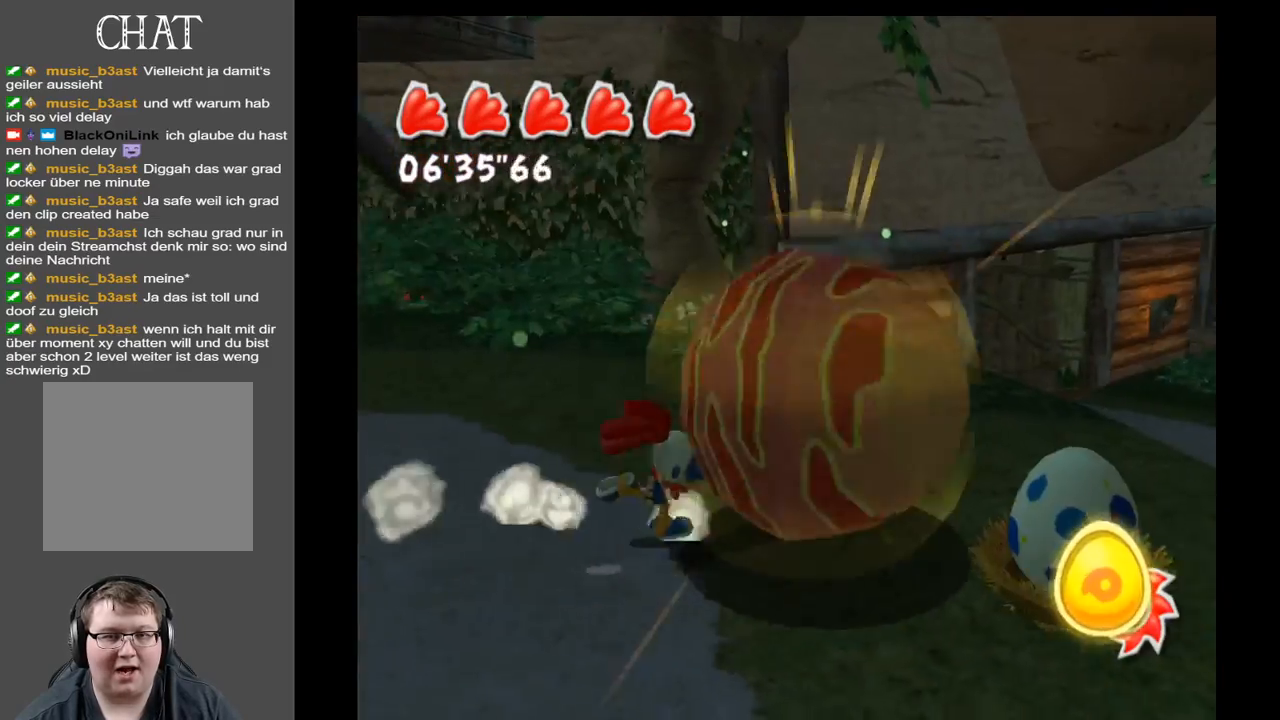
{"buttons": [], "left_stick": "up-right", "right_stick": "center", "events": [[50, "right_stick", "center"], [83, "R1", "down"], [217, "R1", "up"]]}
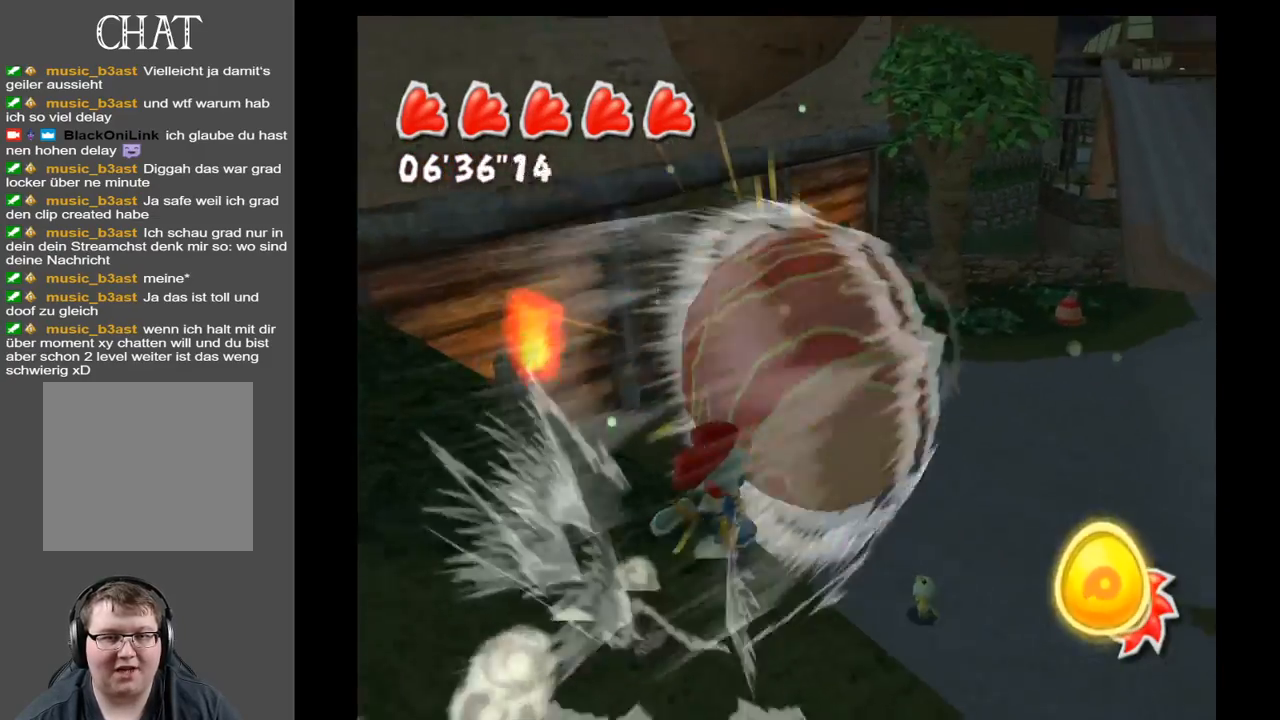
{"buttons": [], "left_stick": "up-right", "right_stick": "left", "events": [[117, "right_stick", "left"]]}
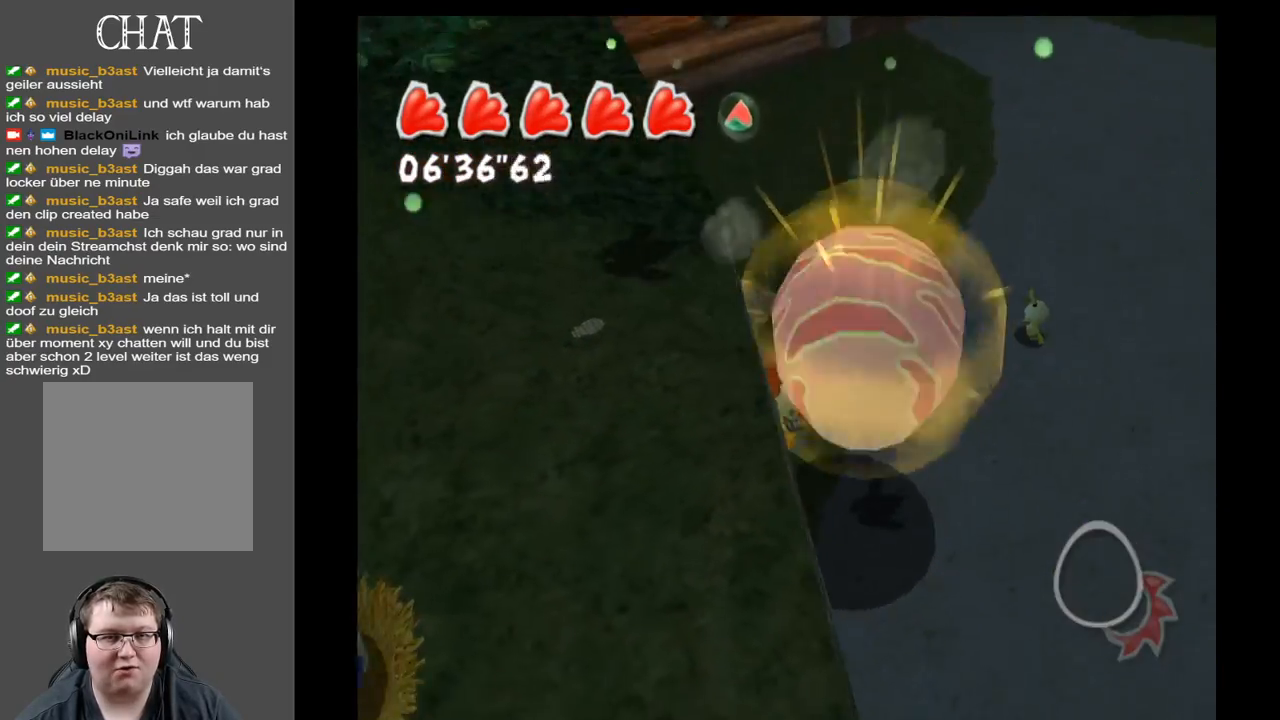
{"buttons": [], "left_stick": "up-right", "right_stick": "center", "events": [[17, "right_stick", "center"], [217, "left_stick", "right"], [467, "left_stick", "up-right"]]}
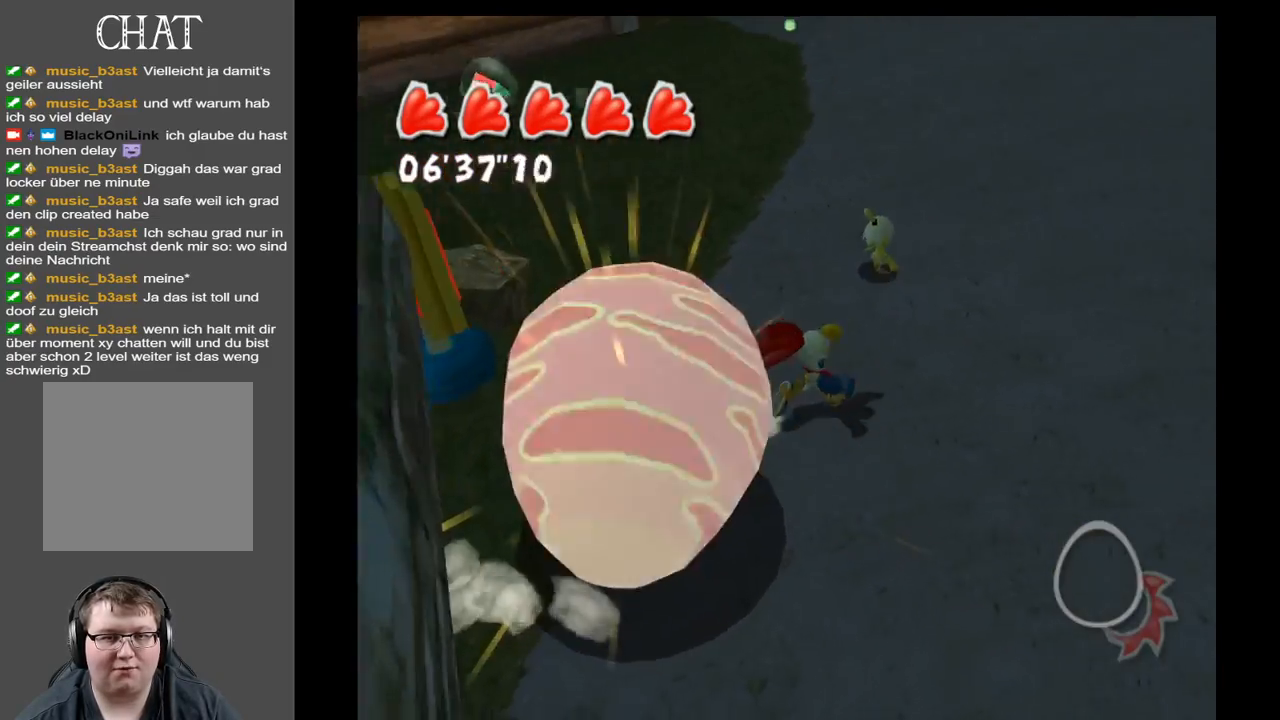
{"buttons": [], "left_stick": "down-left", "right_stick": "center", "events": [[217, "left_stick", "up-left"], [300, "left_stick", "left"], [417, "left_stick", "down-left"]]}
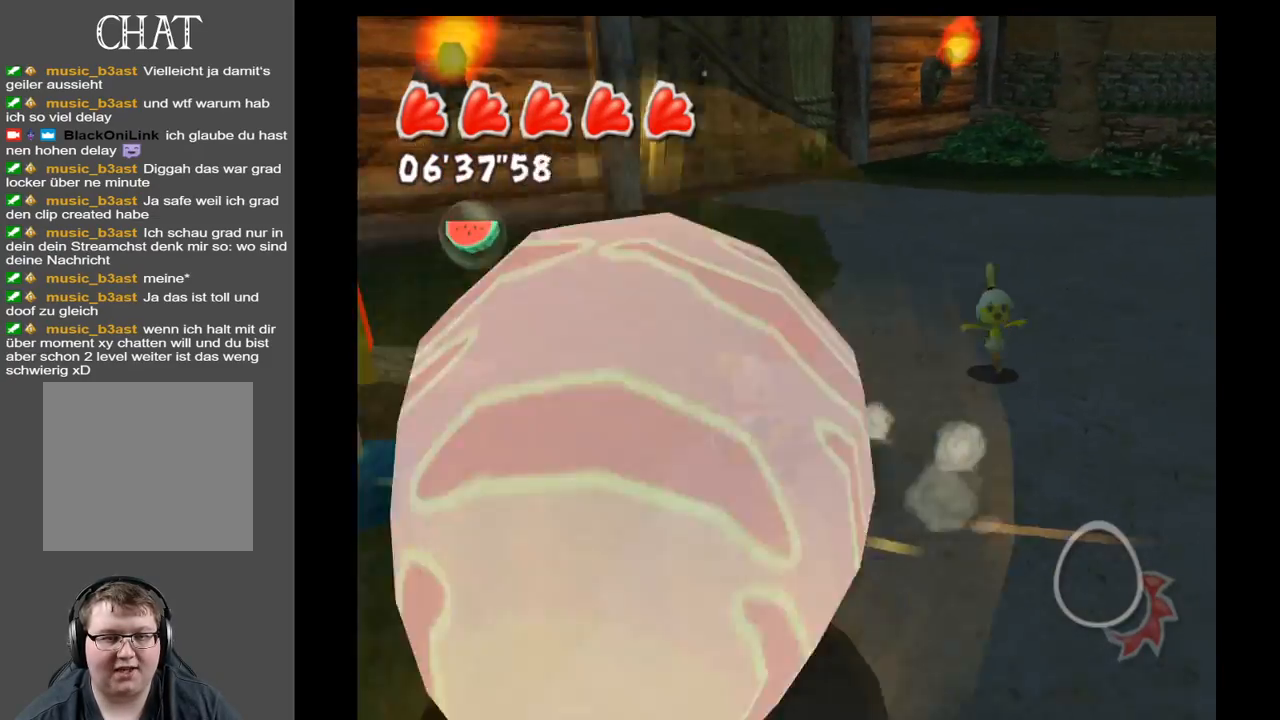
{"buttons": [], "left_stick": "right", "right_stick": "center", "events": [[183, "left_stick", "down"], [317, "left_stick", "down-right"], [417, "left_stick", "right"]]}
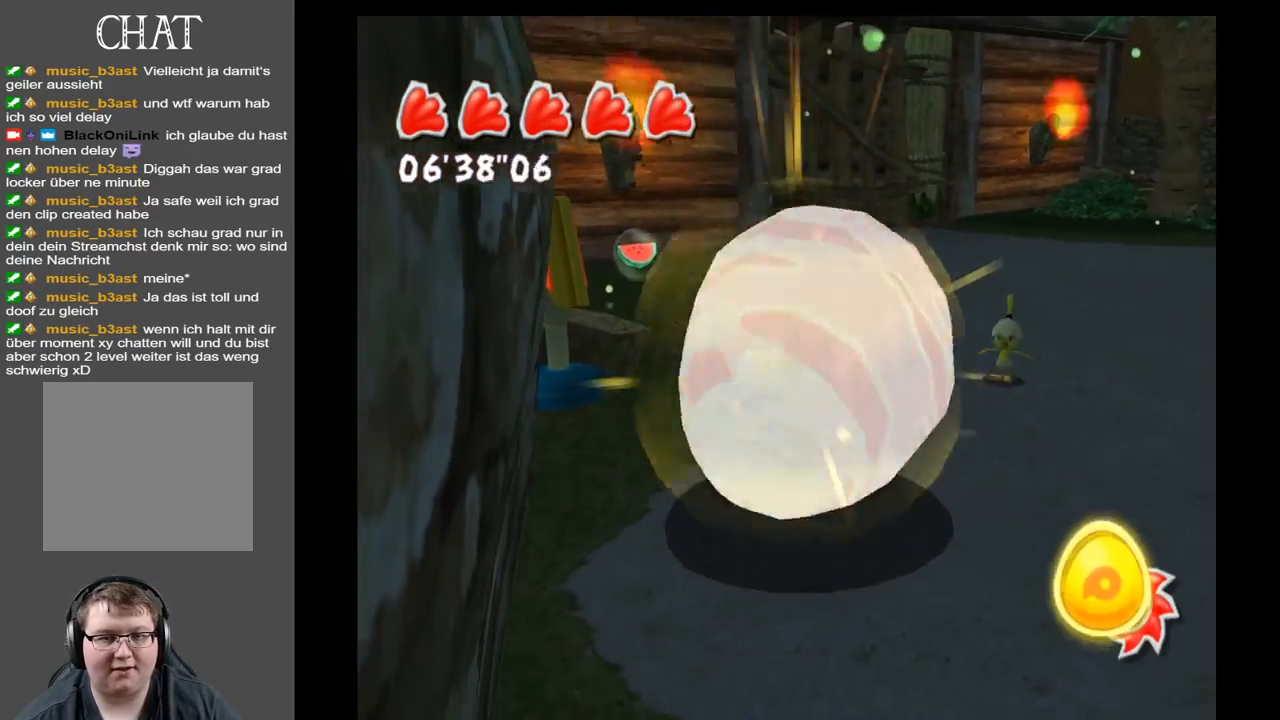
{"buttons": [], "left_stick": "up-right", "right_stick": "center", "events": [[167, "right_stick", "right"], [200, "left_stick", "up-right"], [350, "right_stick", "center"]]}
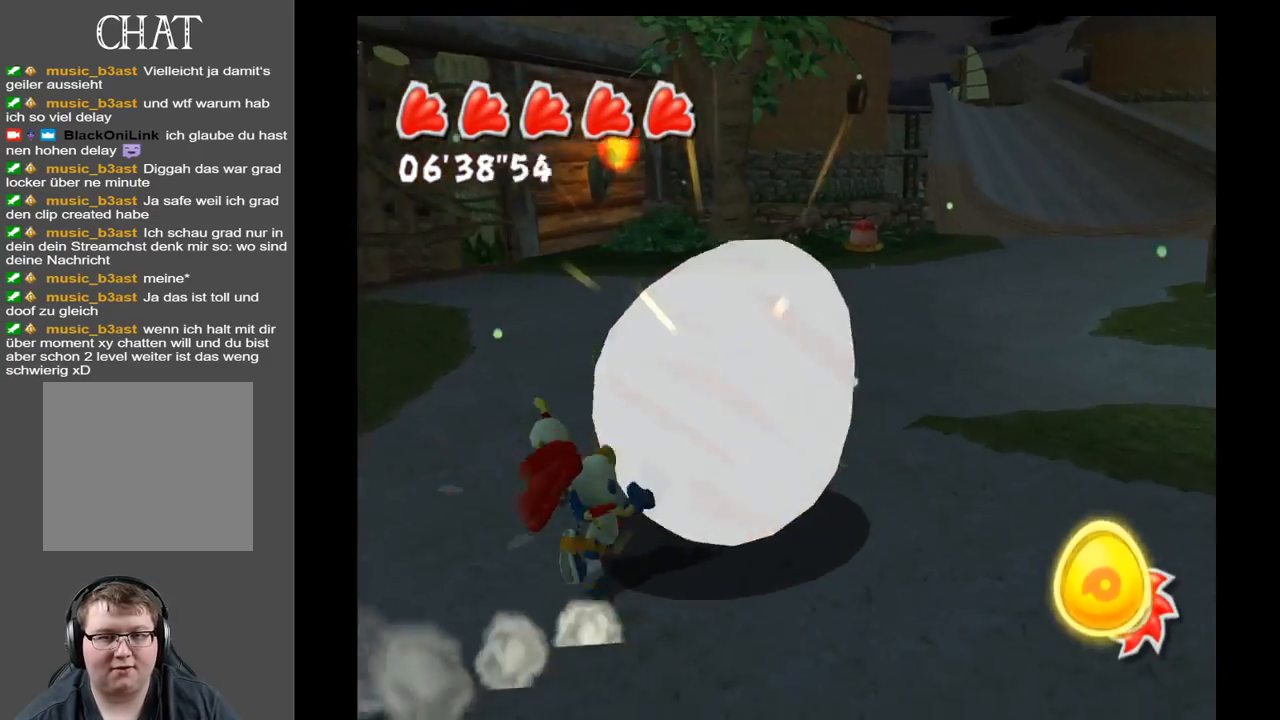
{"buttons": [], "left_stick": "up", "right_stick": "left", "events": [[117, "left_stick", "up"], [233, "right_stick", "left"]]}
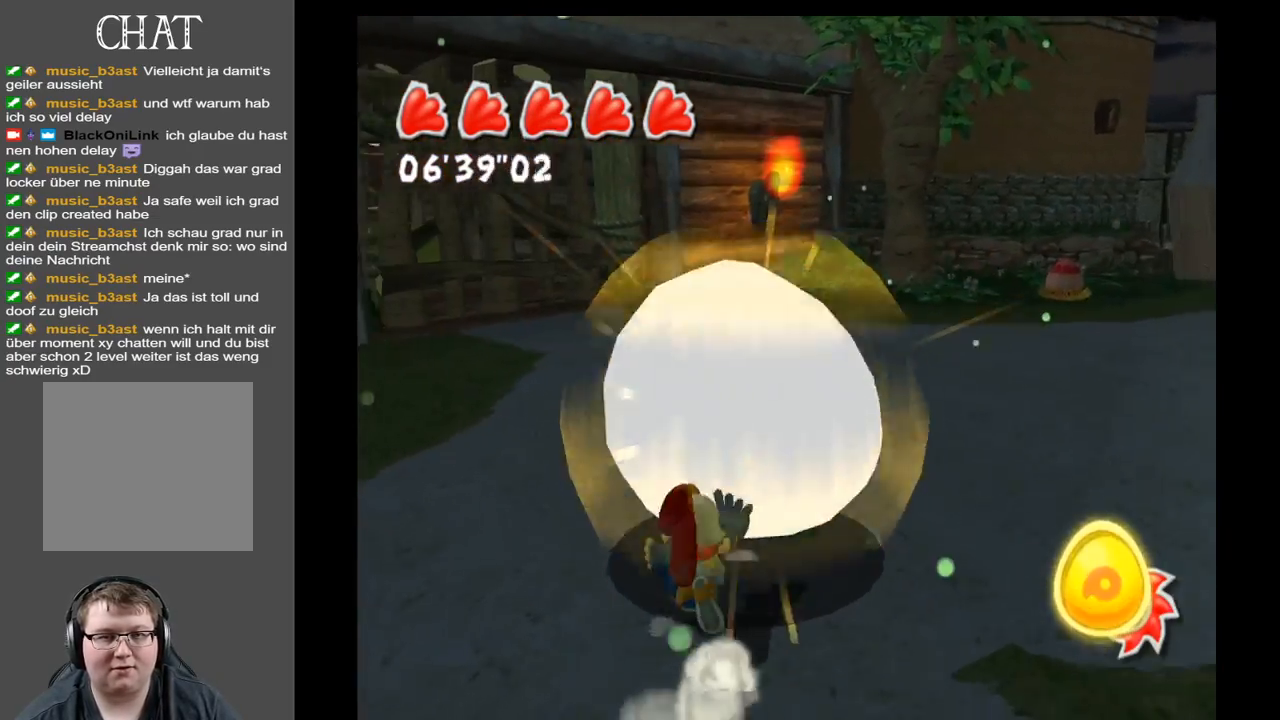
{"buttons": [], "left_stick": "up", "right_stick": "center", "events": [[300, "right_stick", "center"]]}
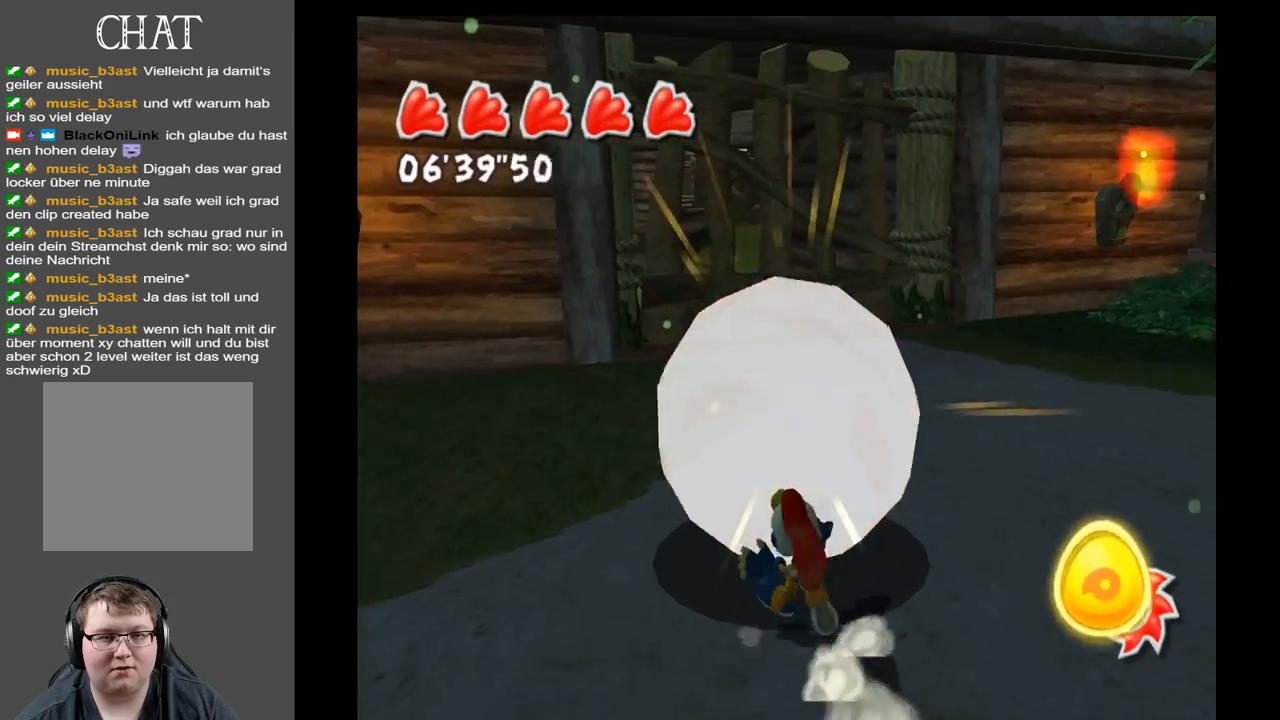
{"buttons": [], "left_stick": "up", "right_stick": "center", "events": [[83, "R1", "down"], [267, "R1", "up"]]}
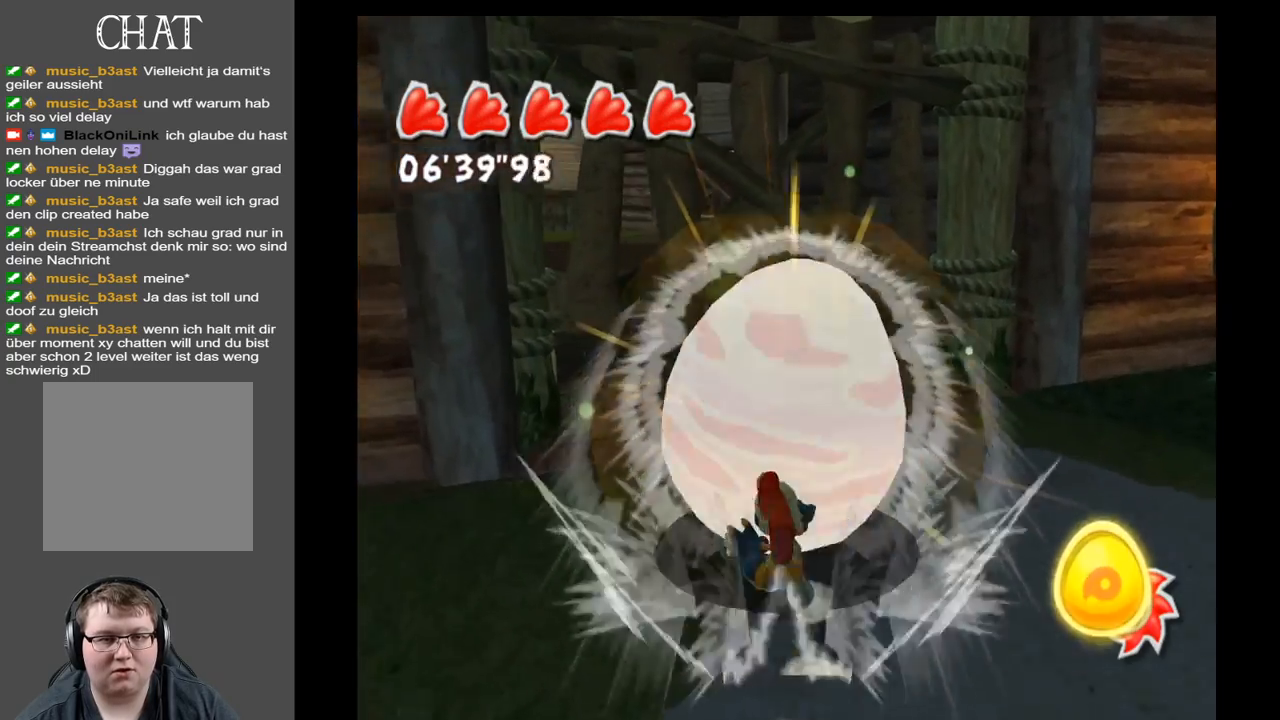
{"buttons": [], "left_stick": "up", "right_stick": "center", "events": []}
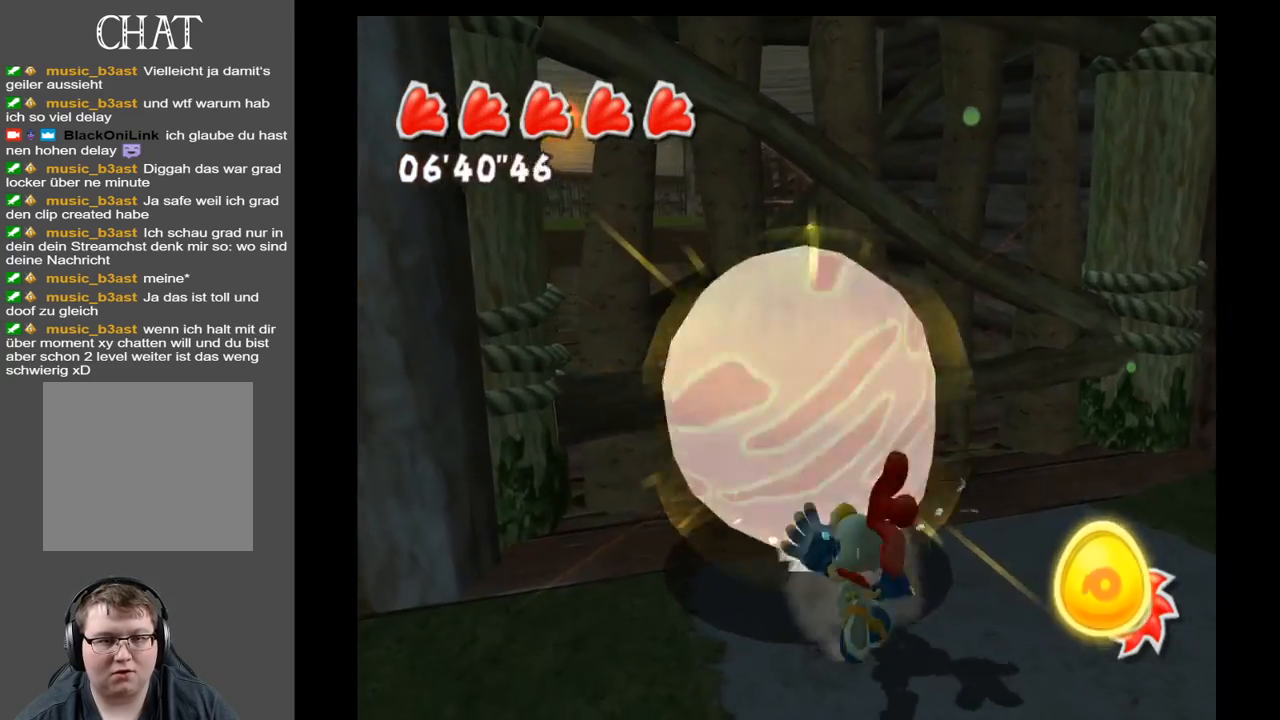
{"buttons": [], "left_stick": "up-left", "right_stick": "center", "events": [[17, "R1", "down"], [150, "R1", "up"], [350, "left_stick", "up-left"]]}
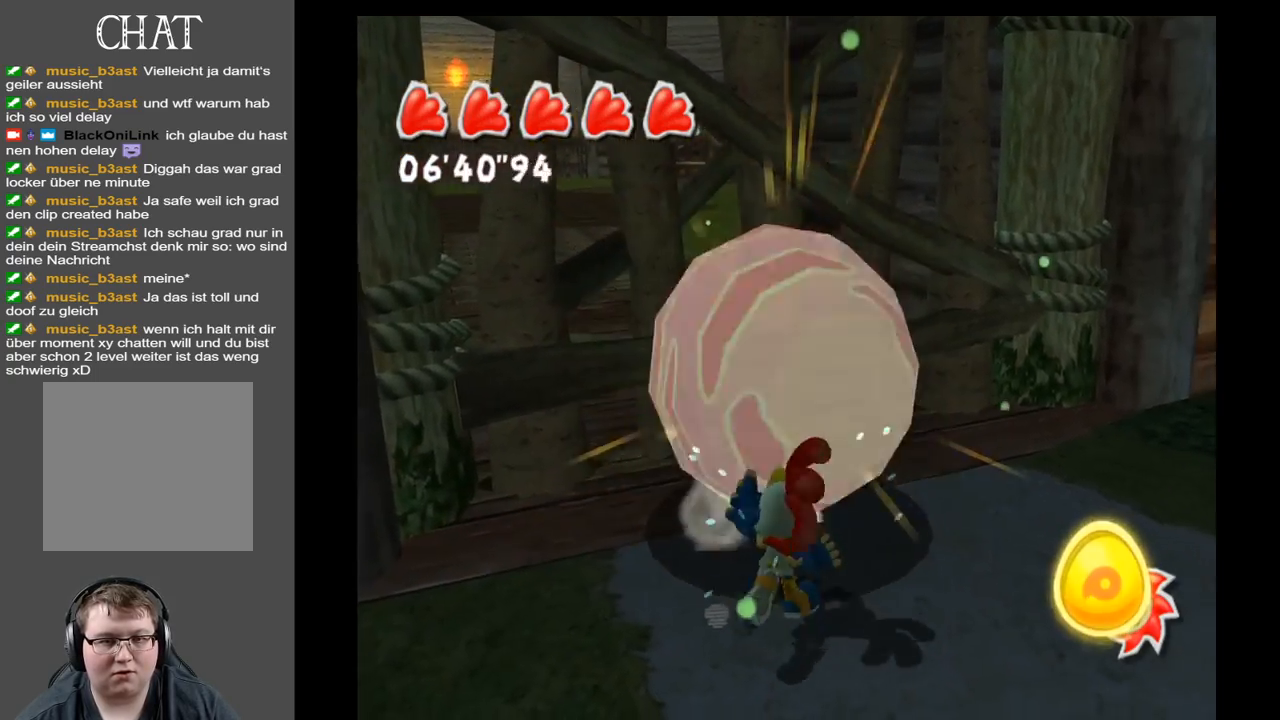
{"buttons": [], "left_stick": "down-left", "right_stick": "left", "events": [[17, "left_stick", "left"], [150, "left_stick", "down-left"], [183, "right_stick", "left"]]}
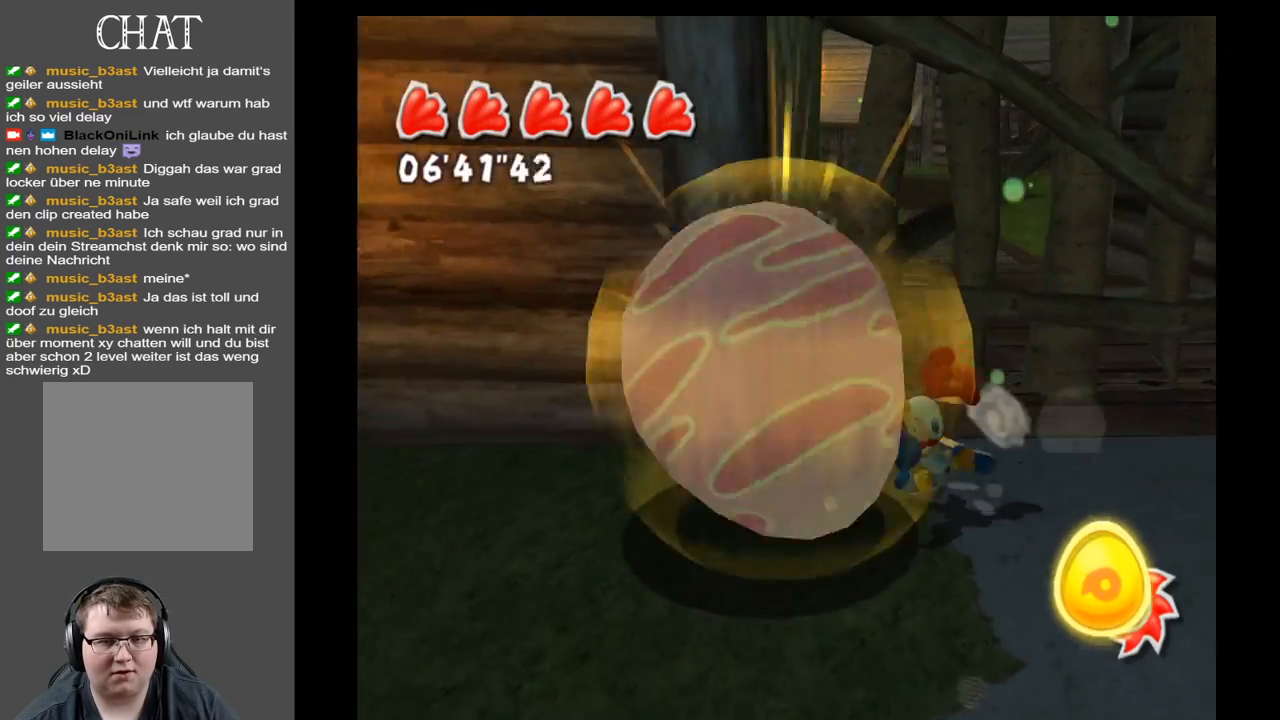
{"buttons": [], "left_stick": "center", "right_stick": "center", "events": [[117, "left_stick", "center"], [133, "right_stick", "center"]]}
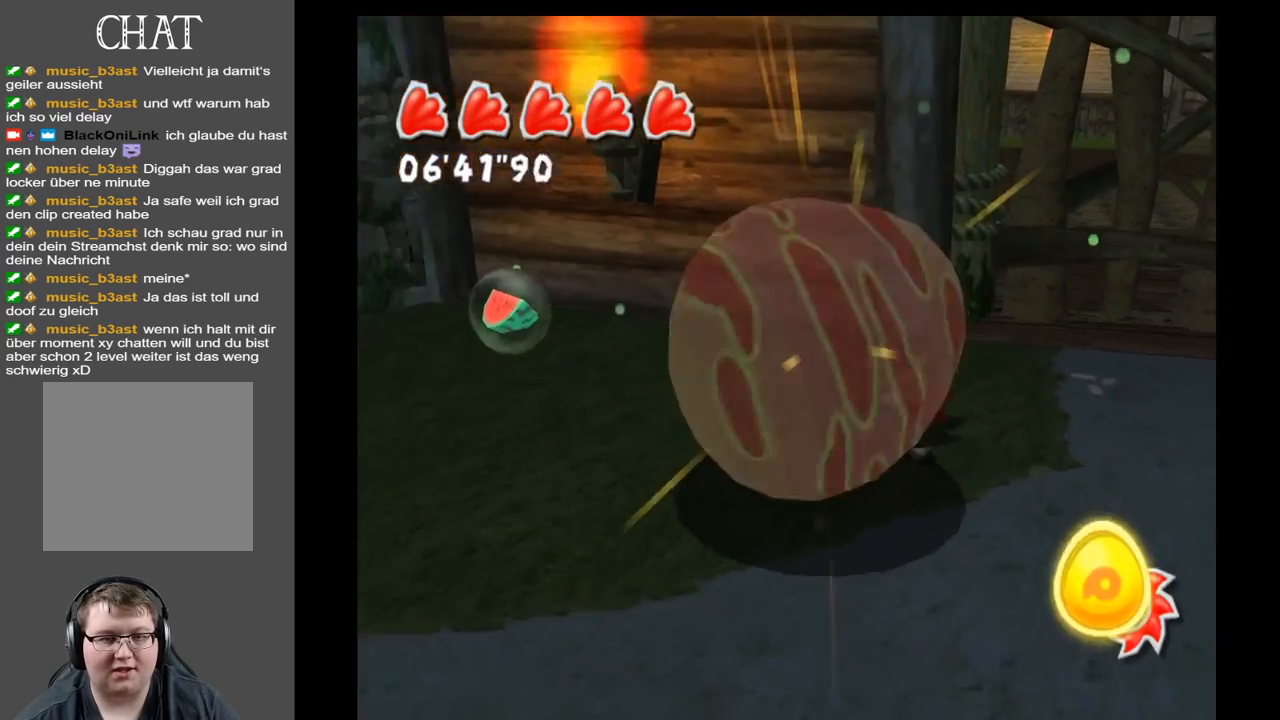
{"buttons": ["R1"], "left_stick": "center", "right_stick": "center", "events": [[467, "R1", "down"]]}
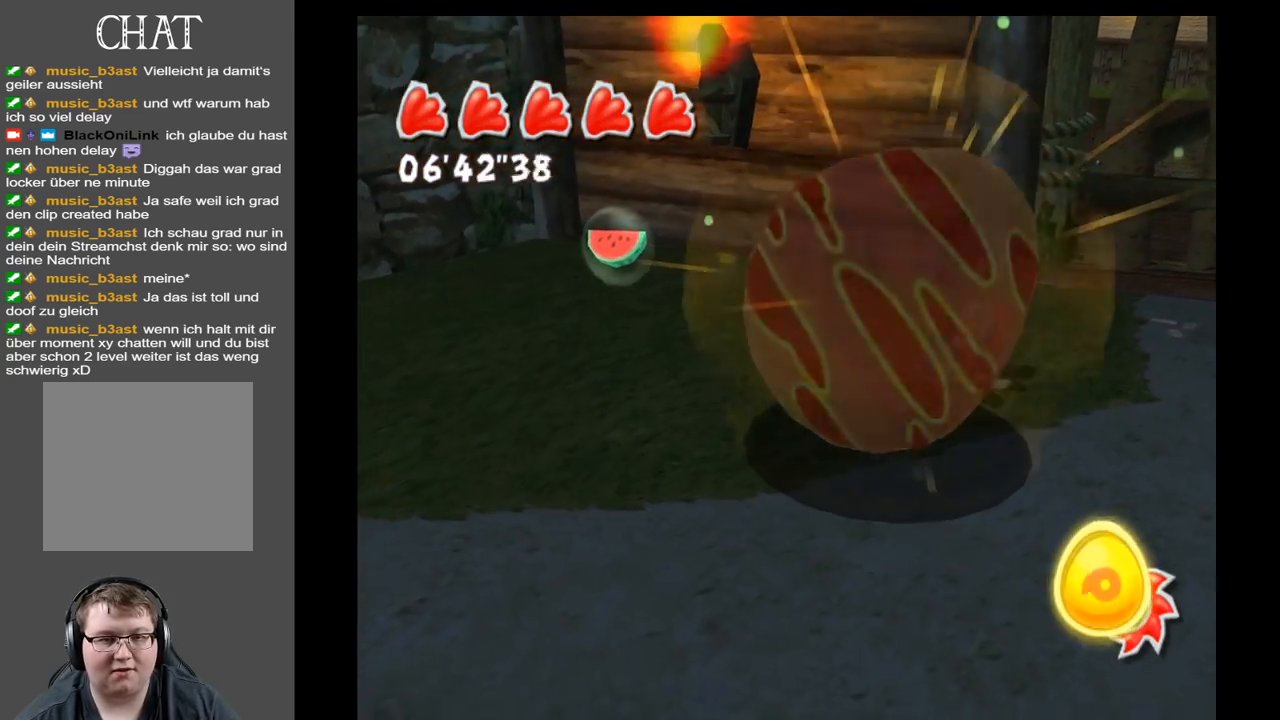
{"buttons": [], "left_stick": "center", "right_stick": "center", "events": [[100, "R1", "up"], [333, "R1", "down"], [450, "R1", "up"]]}
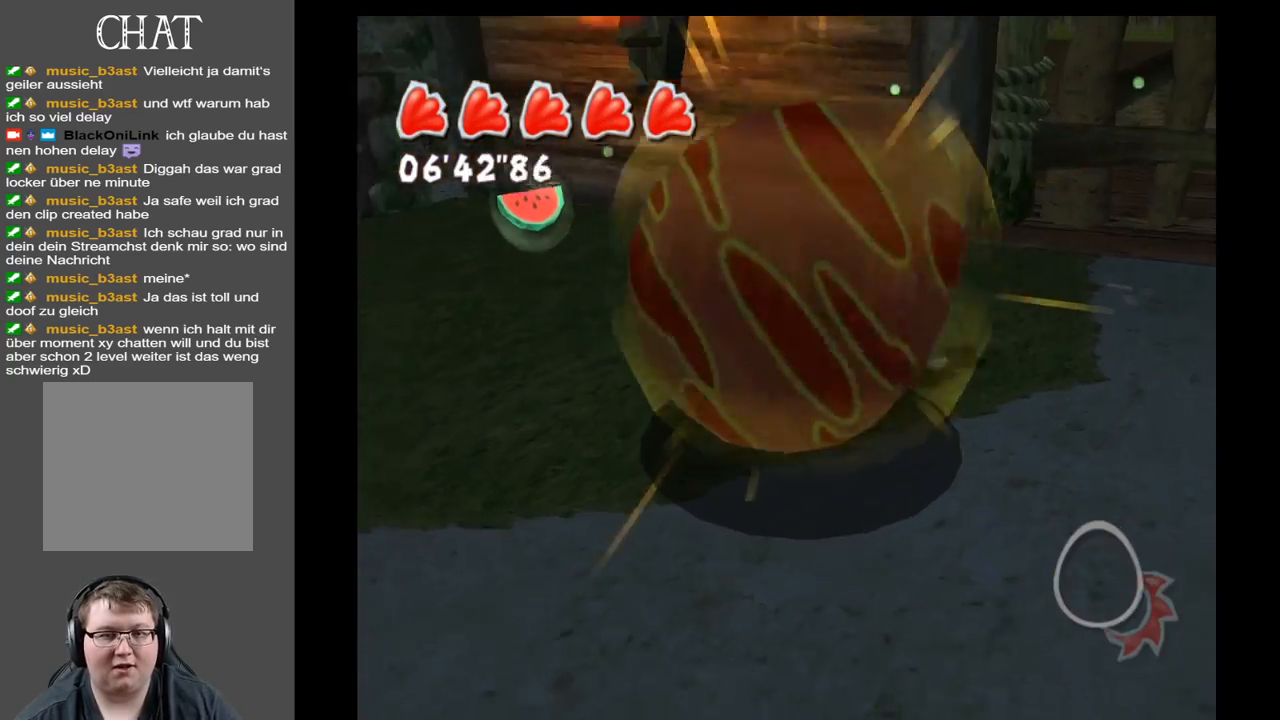
{"buttons": ["R1"], "left_stick": "center", "right_stick": "center", "events": [[367, "R1", "down"]]}
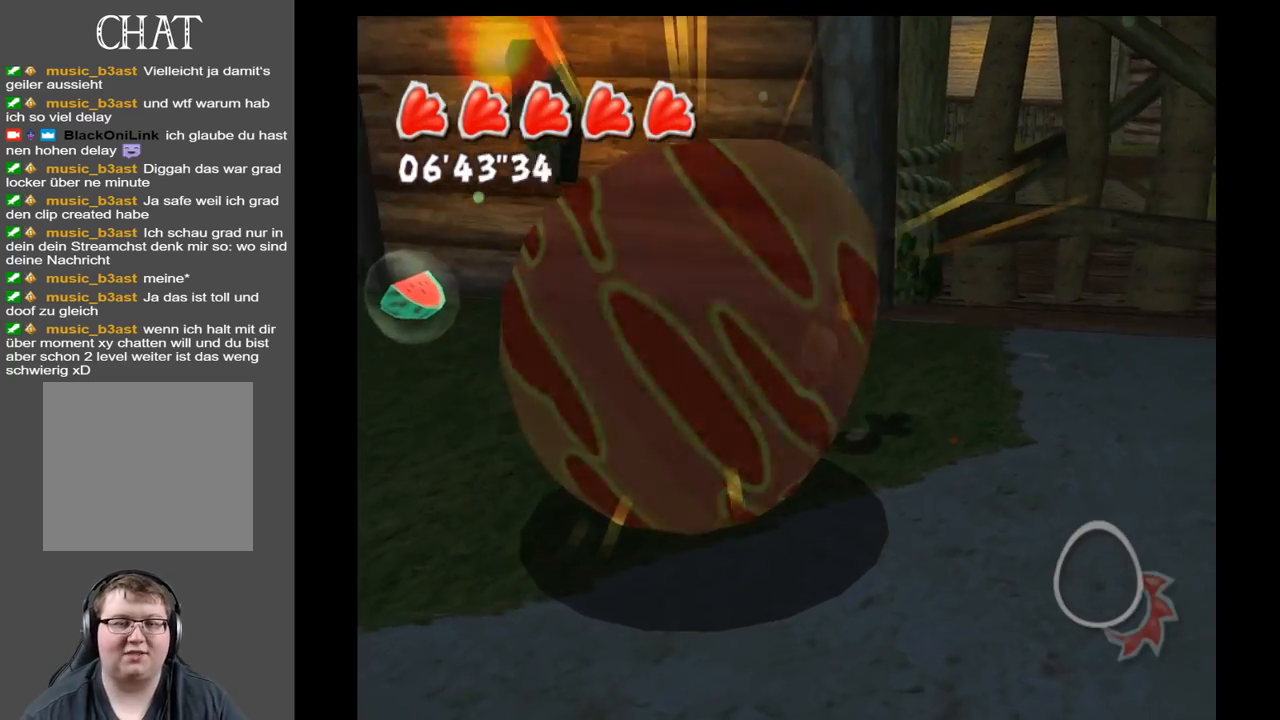
{"buttons": [], "left_stick": "center", "right_stick": "center", "events": [[33, "R1", "up"]]}
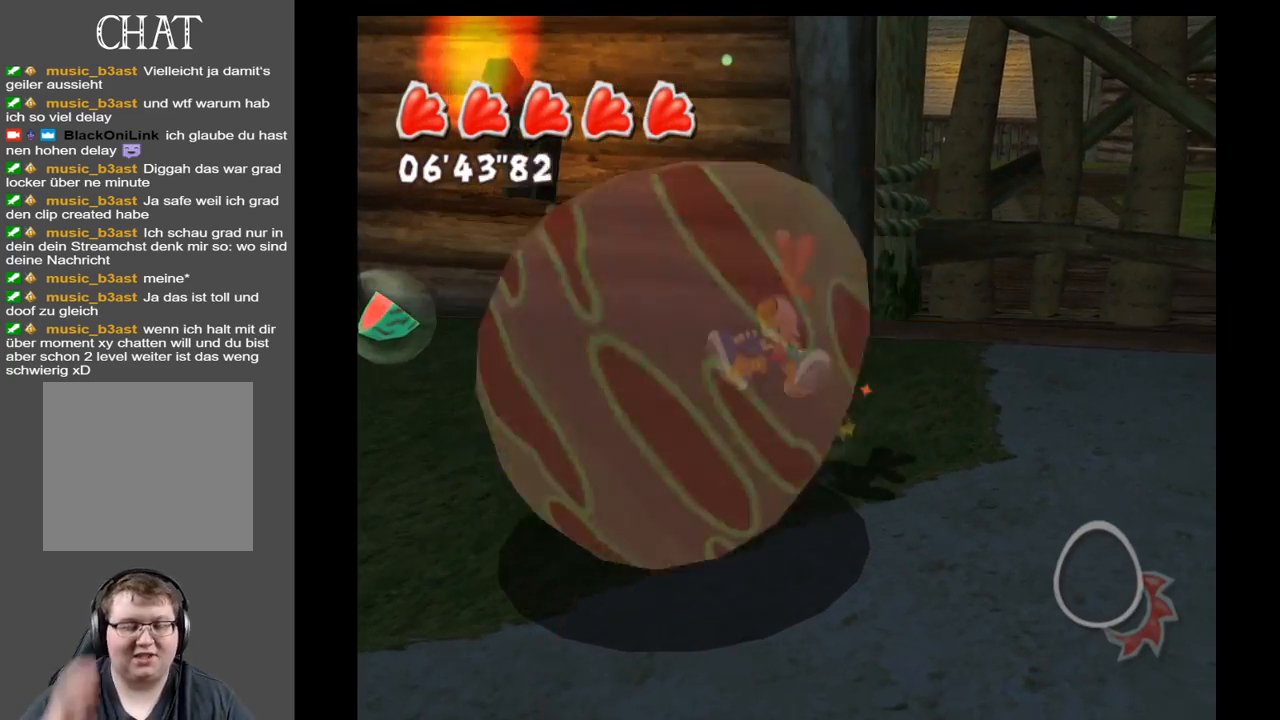
{"buttons": [], "left_stick": "center", "right_stick": "center", "events": []}
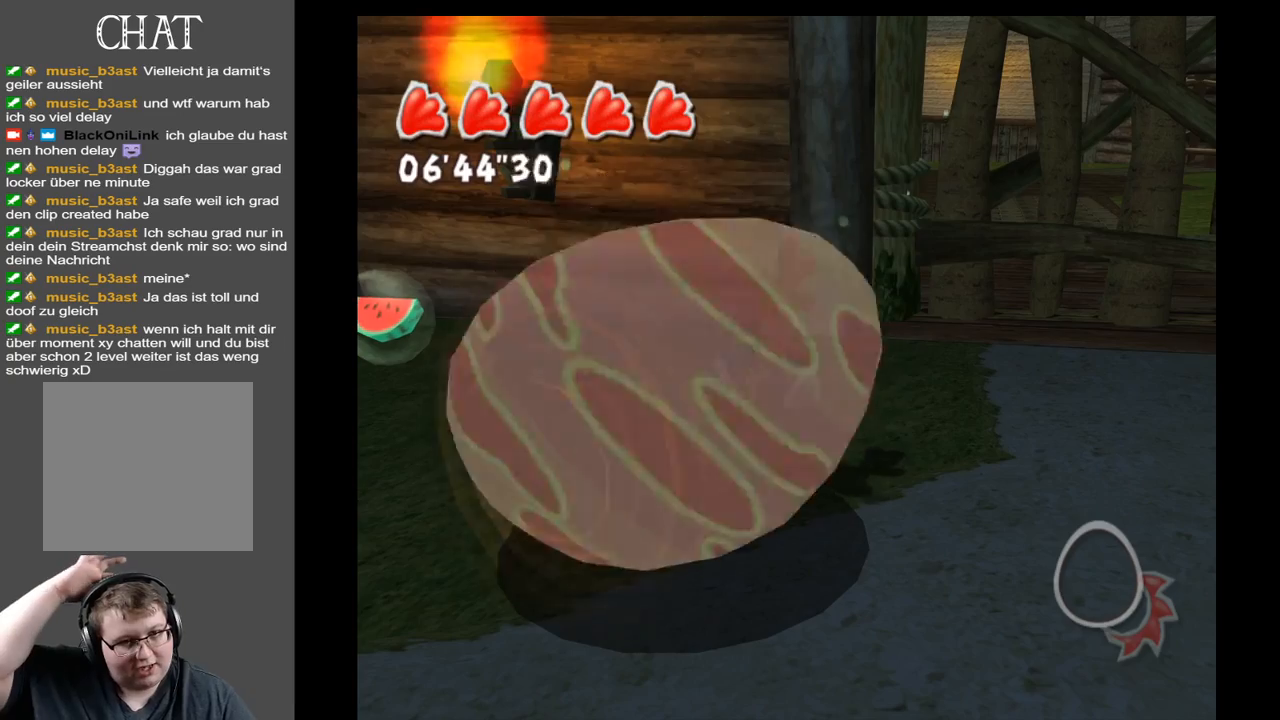
{"buttons": [], "left_stick": "center", "right_stick": "center", "events": []}
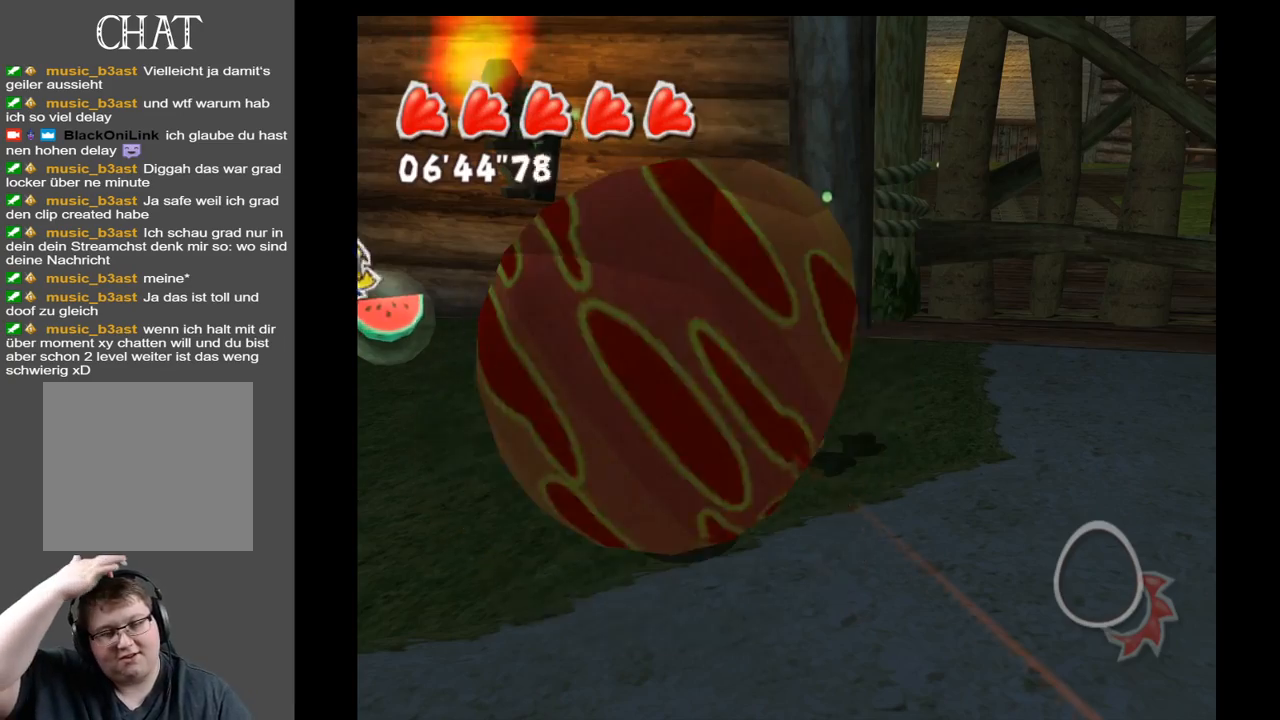
{"buttons": [], "left_stick": "center", "right_stick": "center", "events": []}